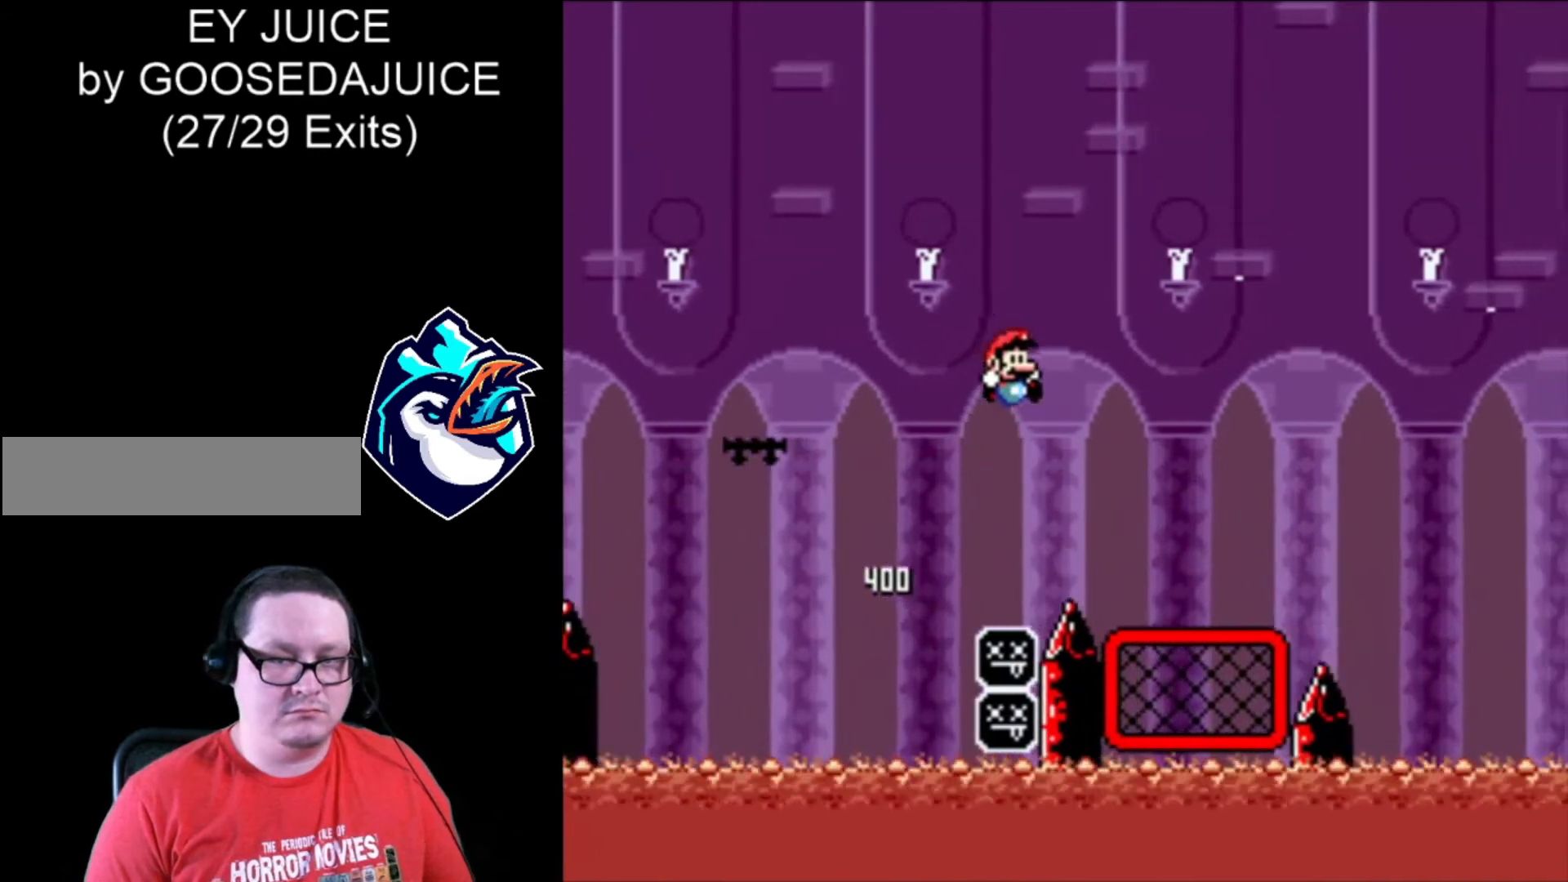
Gameplay with a controller (Nintendo layout); each line is a JSON object with the inputs held at the frame after it. "events" lists button and stick changes between this image and that frame as [ms after this image, input, new state], when the widget could be followed in between. Not read: L3 R3.
{"buttons": ["B", "X", "DPAD_RIGHT"], "events": [[400, "B", "down"]]}
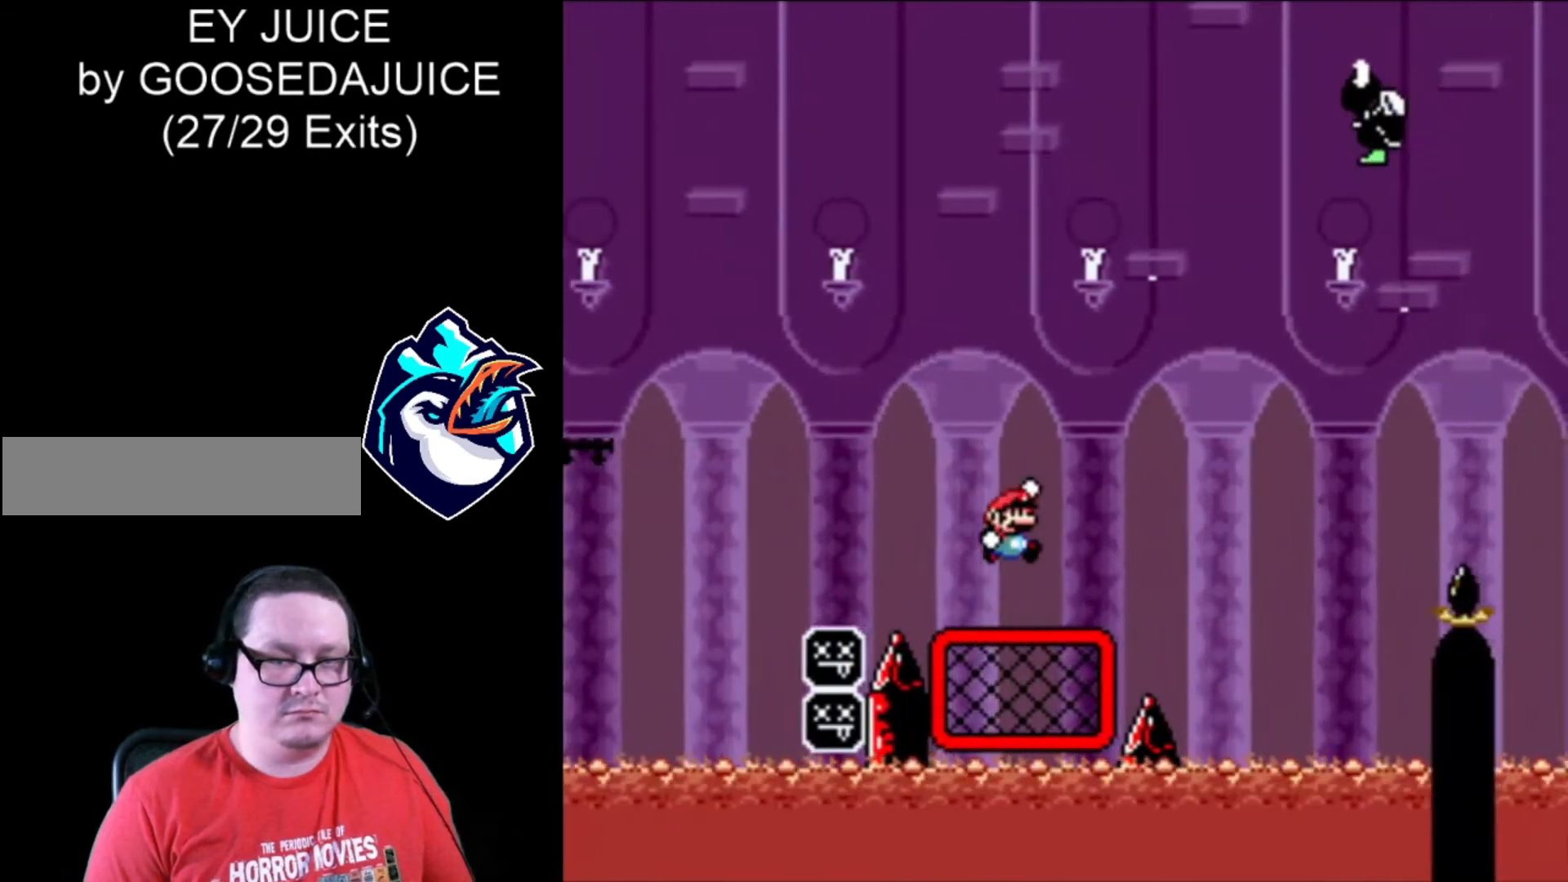
{"buttons": ["B", "X", "DPAD_RIGHT"], "events": [[400, "B", "up"], [480, "B", "down"]]}
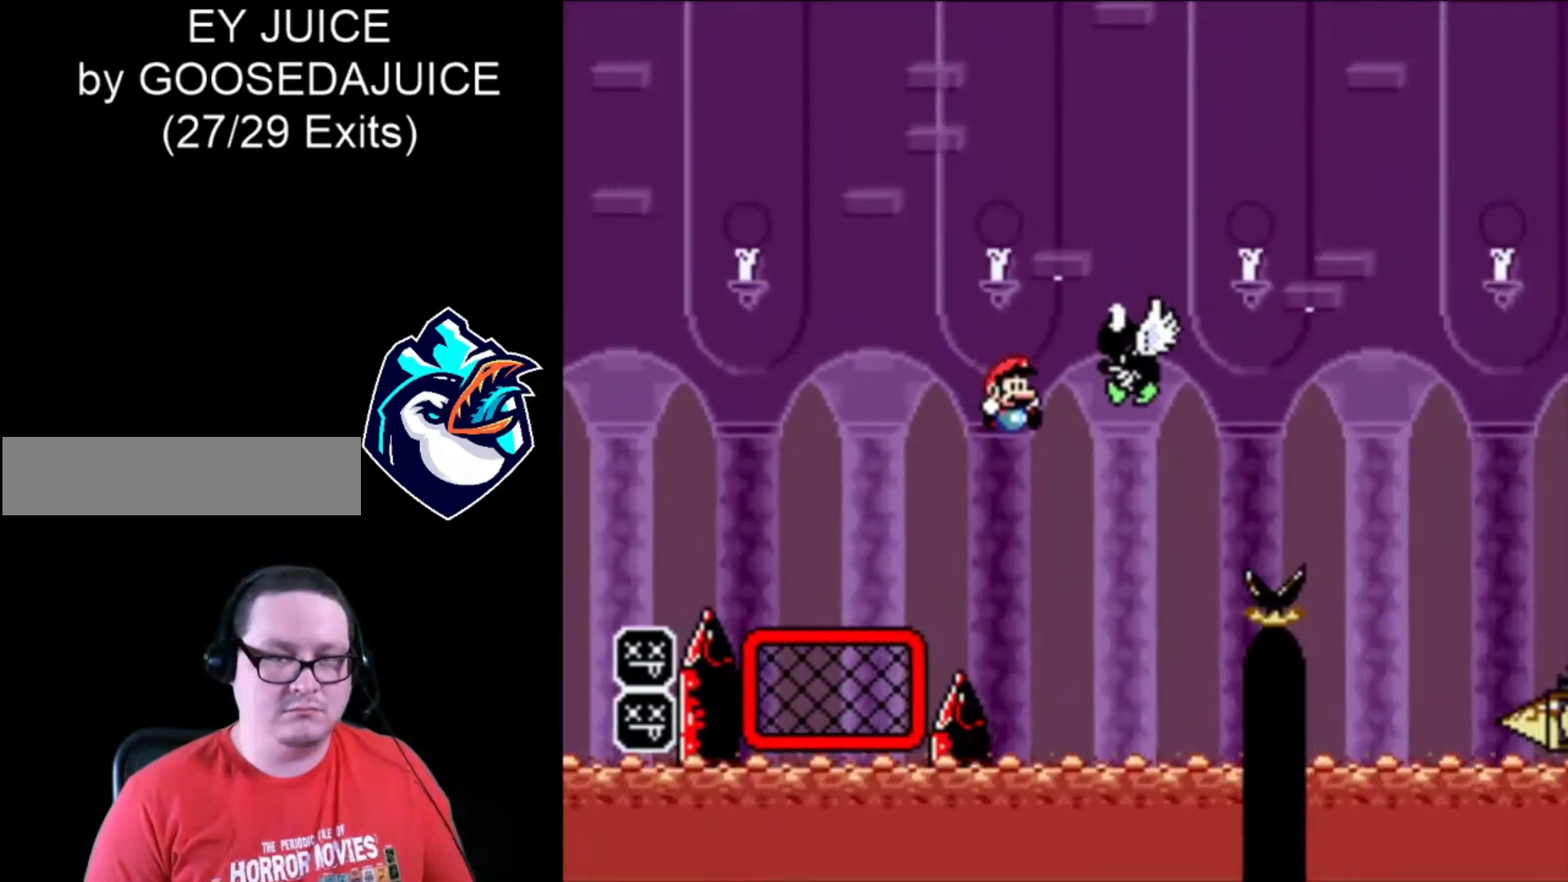
{"buttons": ["X", "DPAD_RIGHT"], "events": [[480, "B", "up"]]}
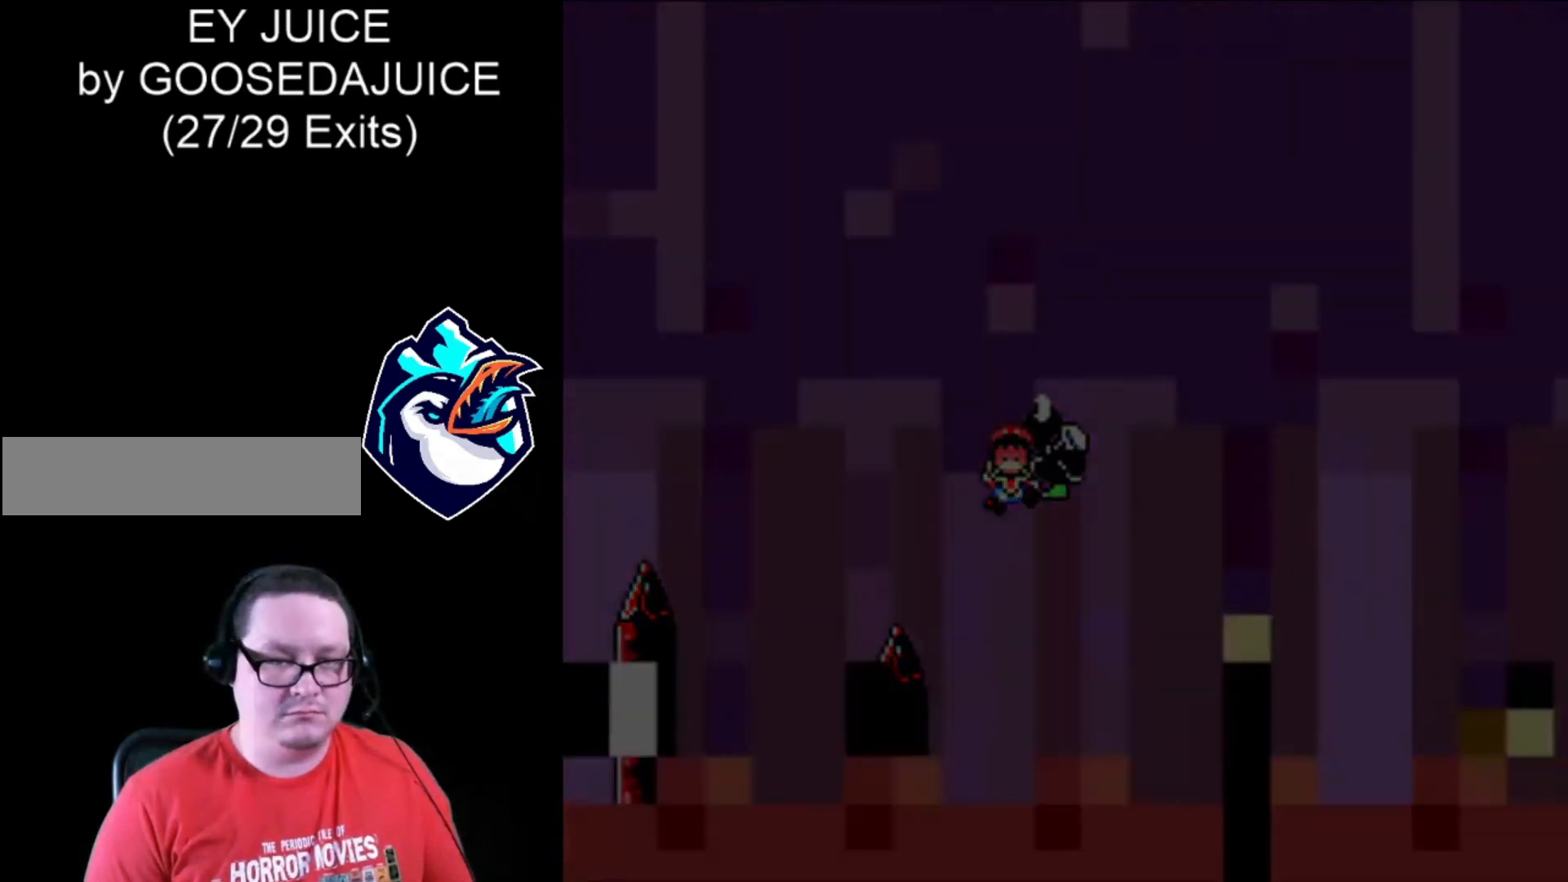
{"buttons": ["X", "DPAD_RIGHT"], "events": [[40, "B", "down"], [120, "B", "up"], [240, "B", "down"], [320, "B", "up"], [360, "B", "down"], [440, "B", "up"]]}
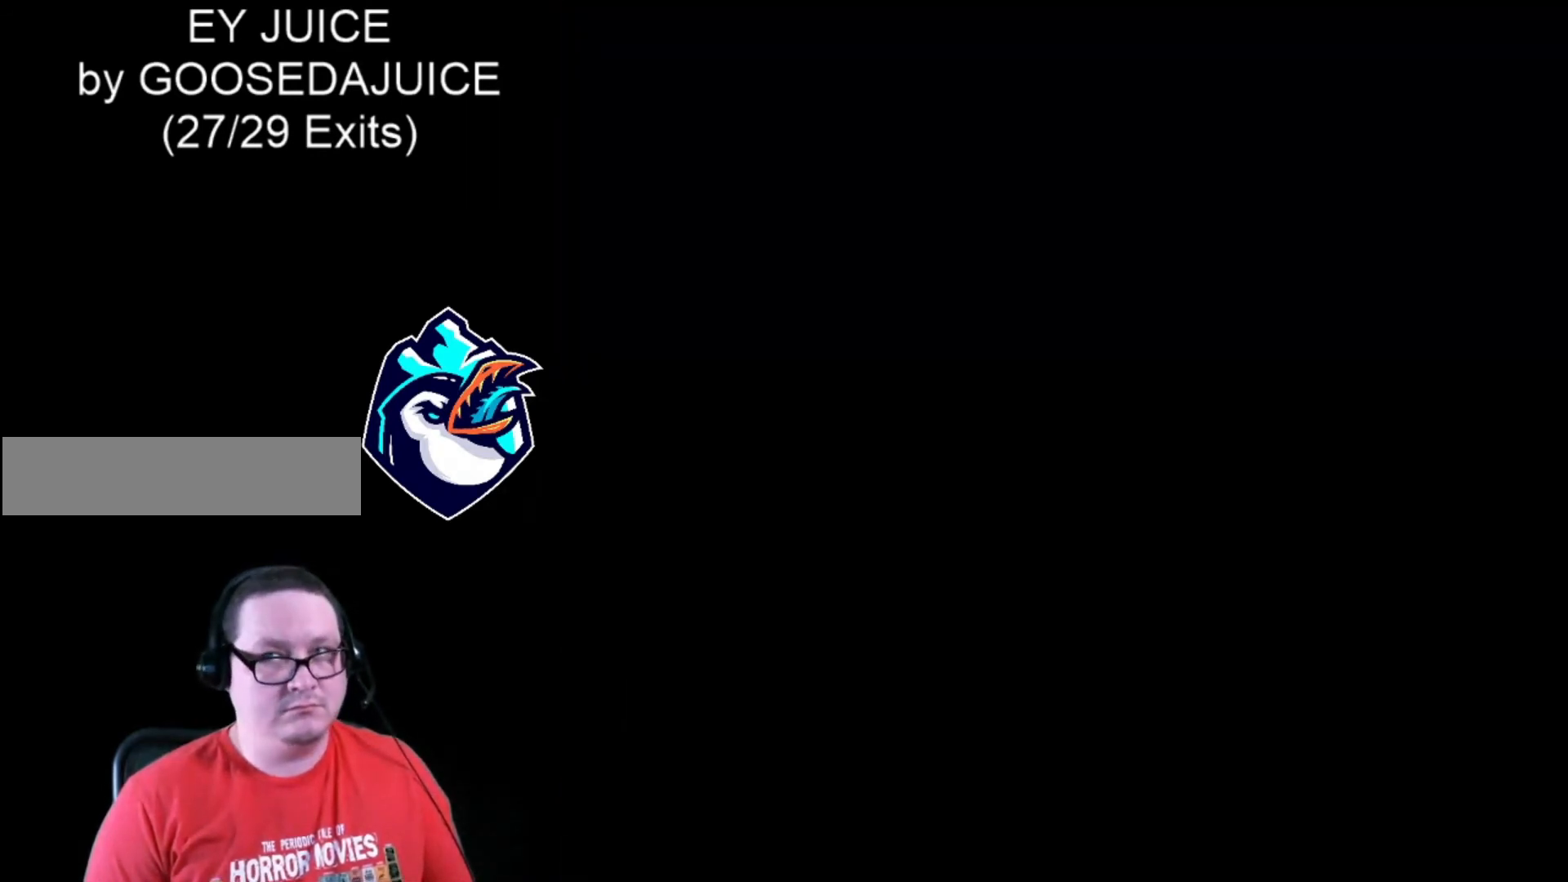
{"buttons": ["B", "X", "DPAD_RIGHT"], "events": [[40, "B", "down"], [120, "B", "up"], [280, "B", "down"], [400, "B", "up"], [520, "B", "down"]]}
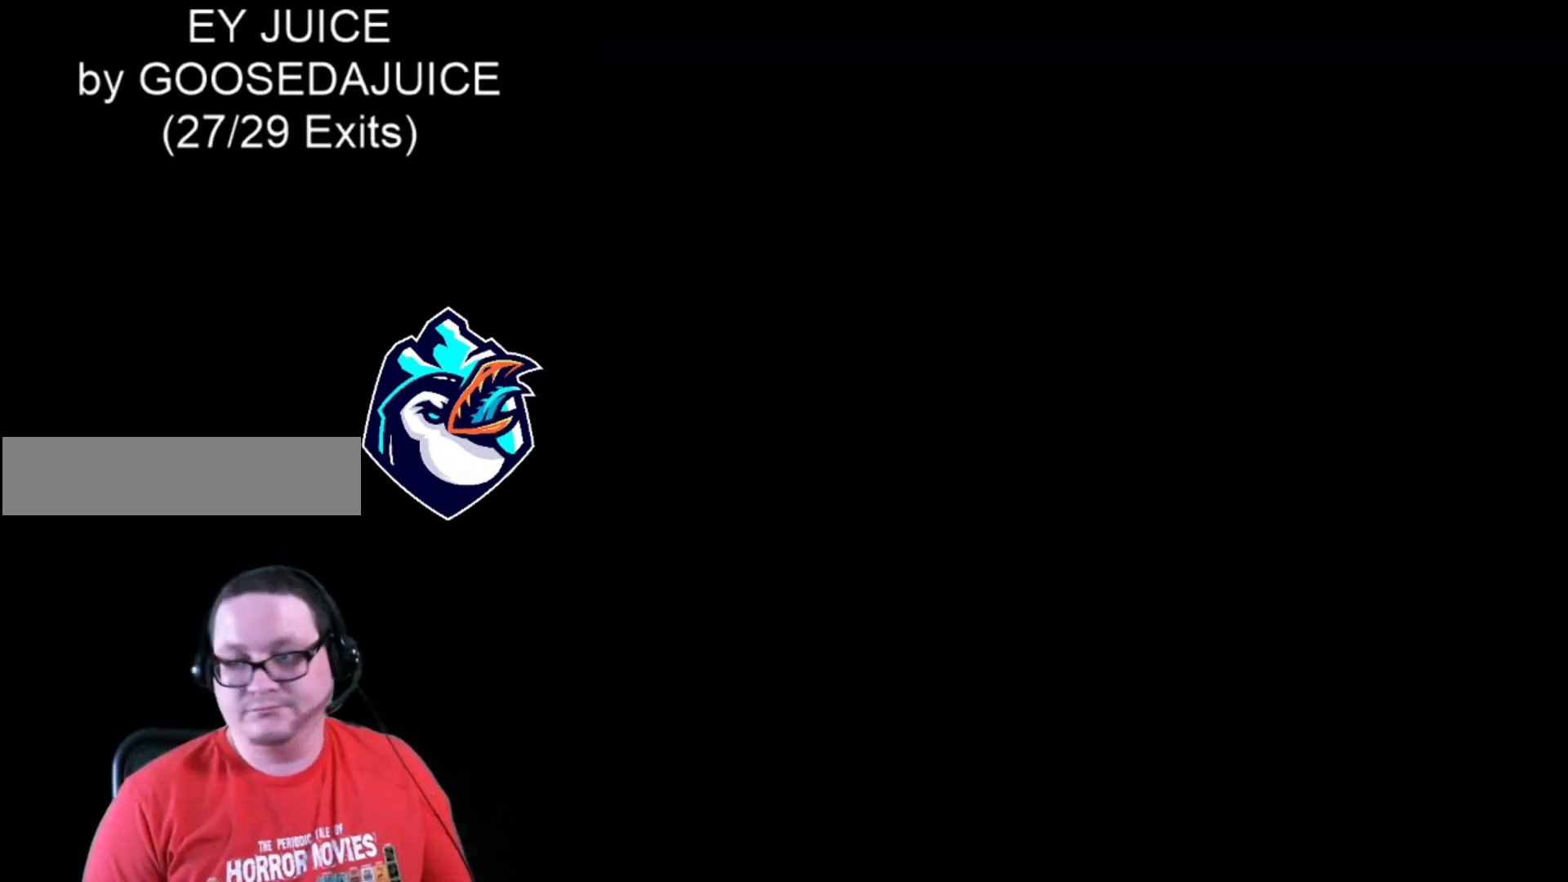
{"buttons": ["X", "DPAD_RIGHT"], "events": [[120, "B", "up"]]}
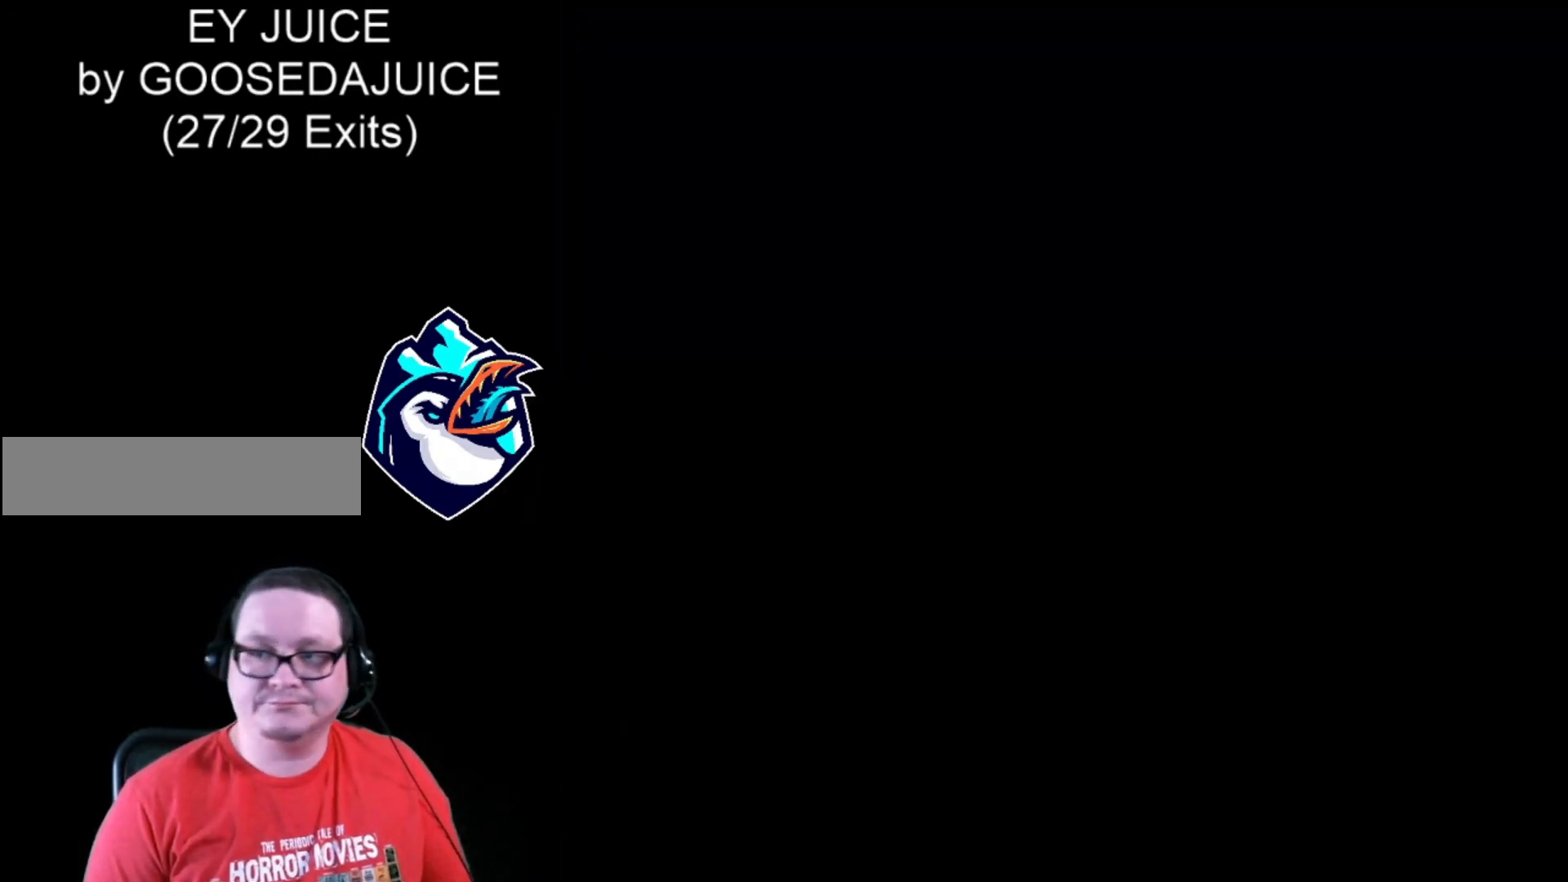
{"buttons": ["X", "DPAD_RIGHT"], "events": []}
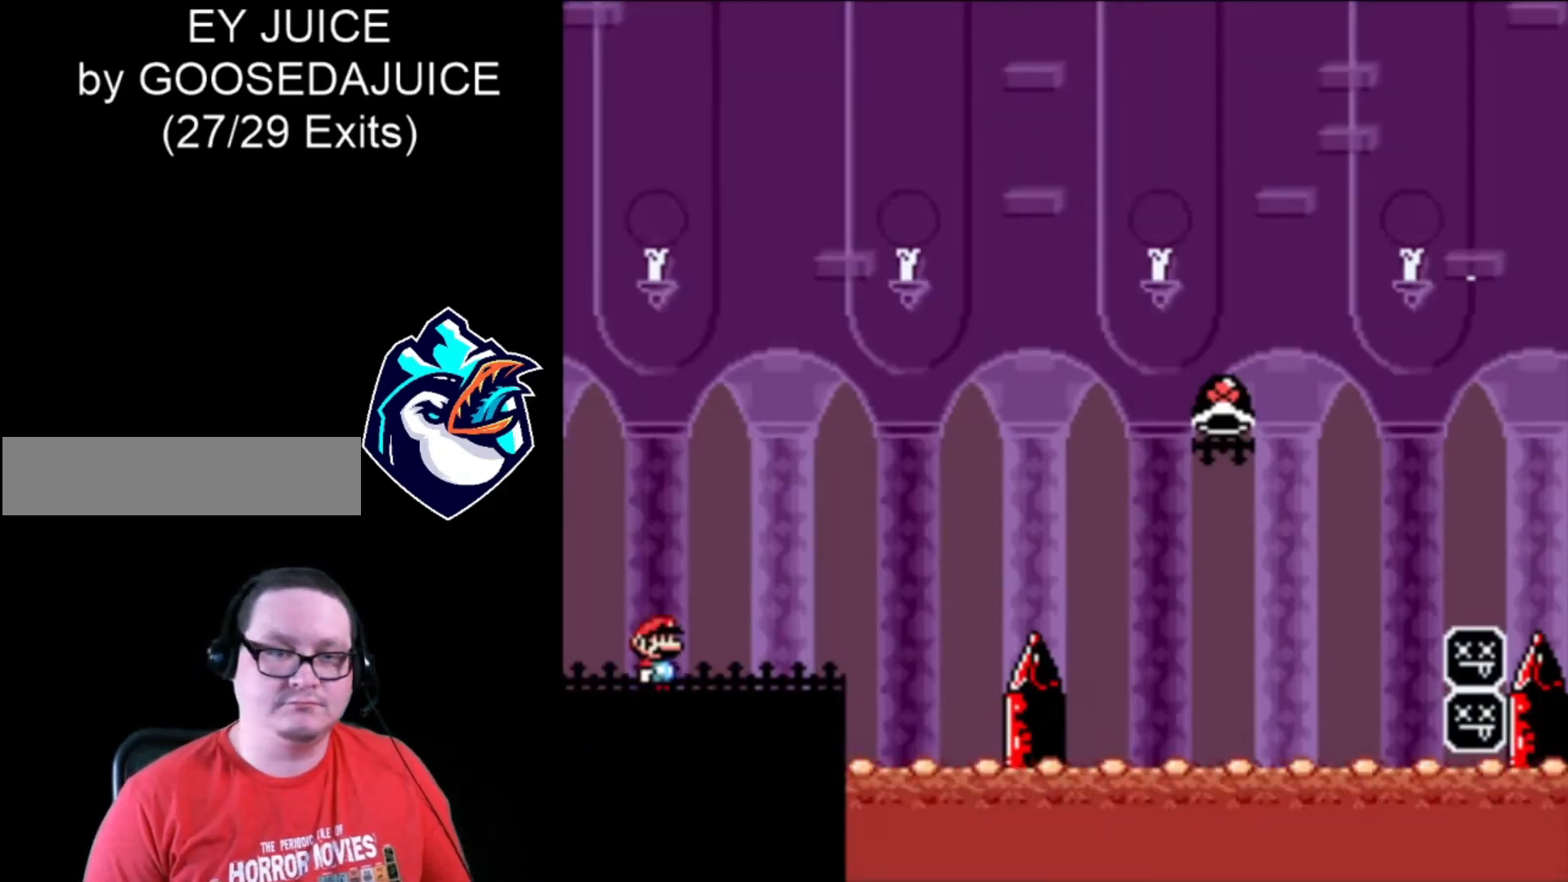
{"buttons": ["X", "DPAD_RIGHT"], "events": []}
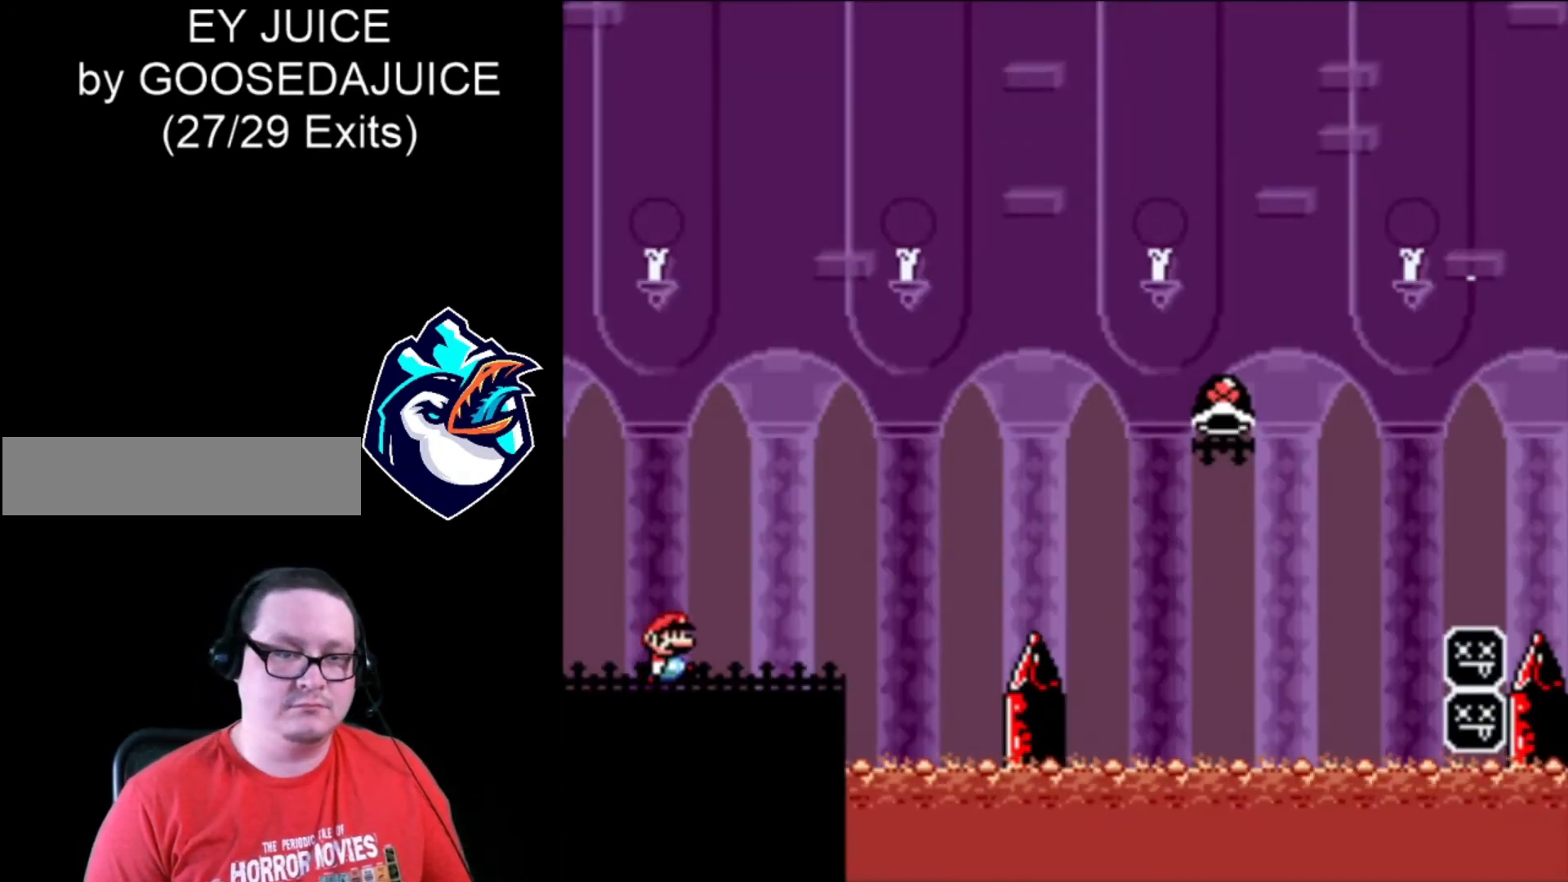
{"buttons": ["B", "X", "DPAD_RIGHT"], "events": [[360, "B", "down"]]}
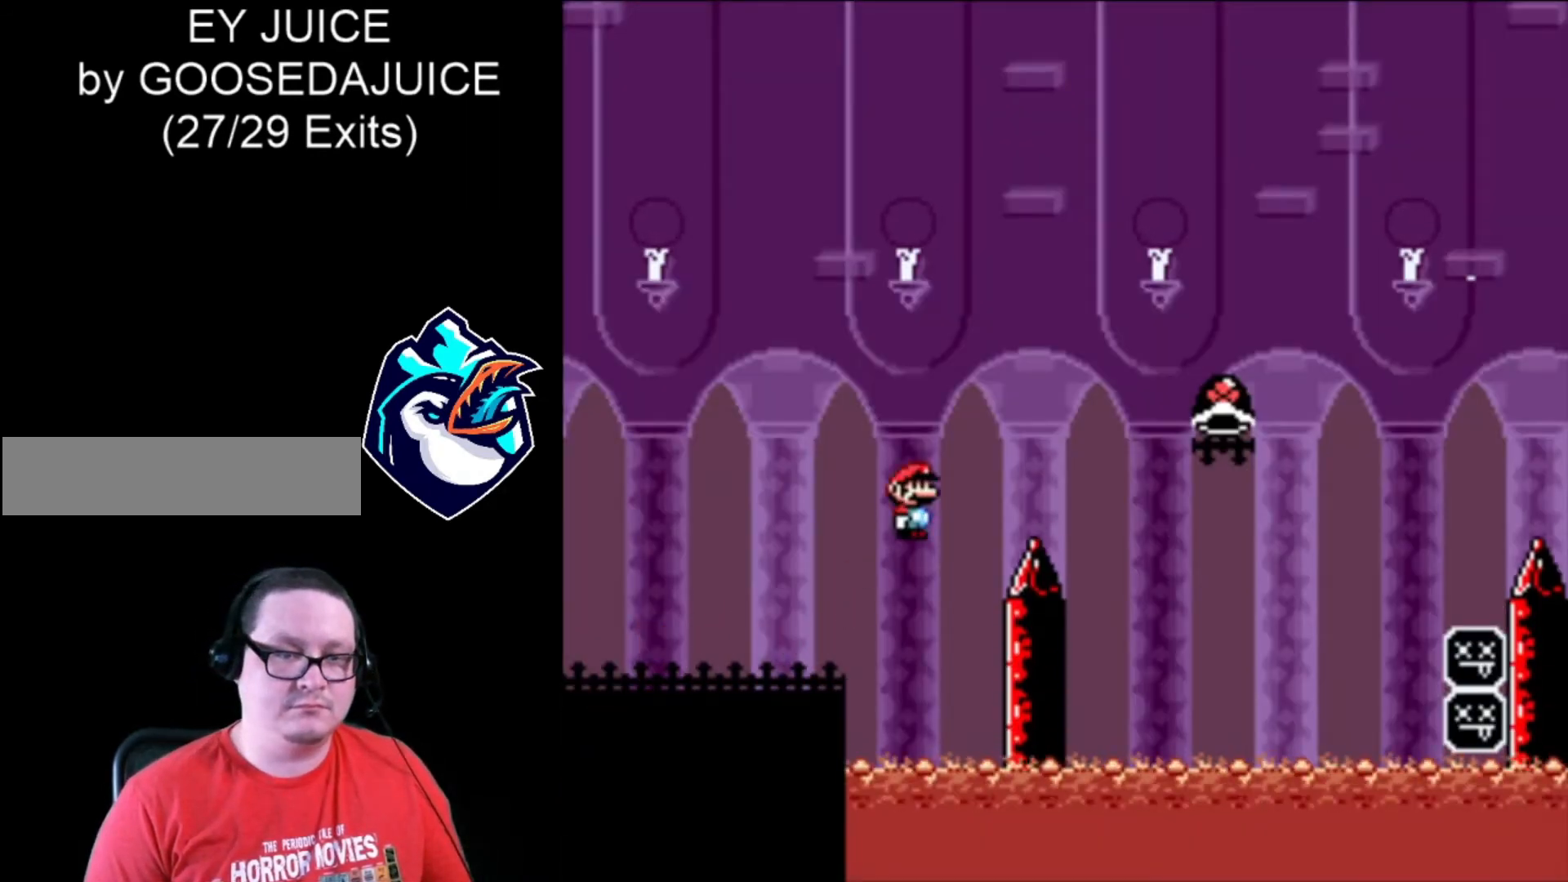
{"buttons": ["DPAD_RIGHT"], "events": [[480, "B", "up"], [480, "X", "up"]]}